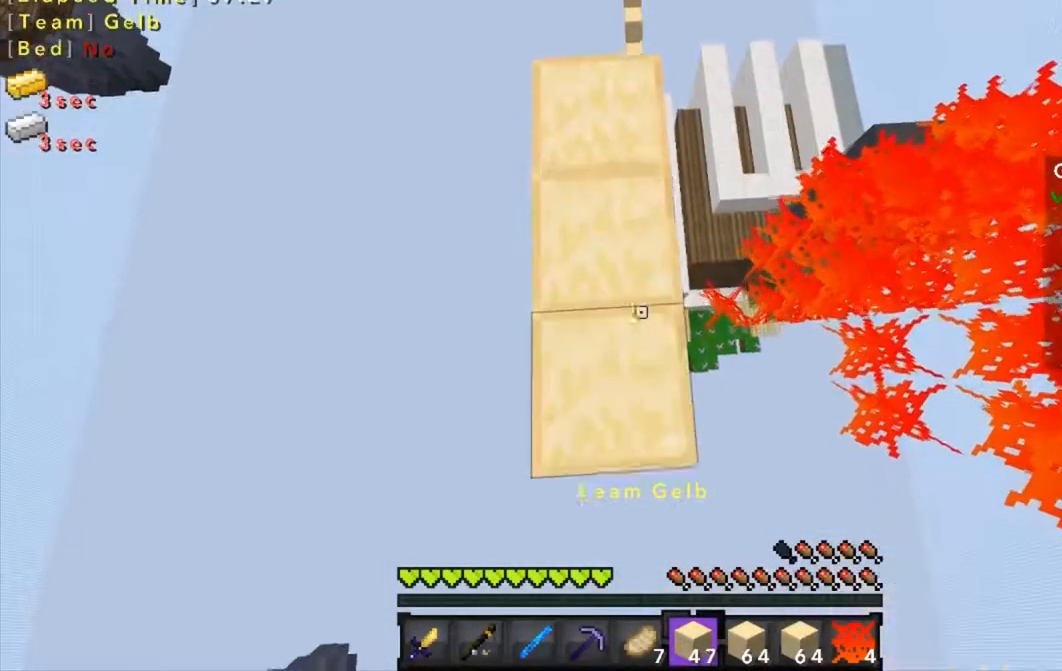
Gameplay with keyboard and mouse; each line is a JSON object with the keys and mouse buttons held at the frame after it. "events" lists presses ("down") and releases ("up") of "a", "d", "s", "w", "mouse_left" and "mouse_right" between this image and that frame as [ms after this image, input, new state], when the widget could be followed in between. "mouse_left", "mouse_right" = the "left", "right" buttons of the "mouse" list. No other keys are recorded. Fast repeated clicks can show as one long hold. Mouse movement is not recorded.
{"keys": ["s"], "mouse": [], "events": [[100, "mouse_right", "up"]]}
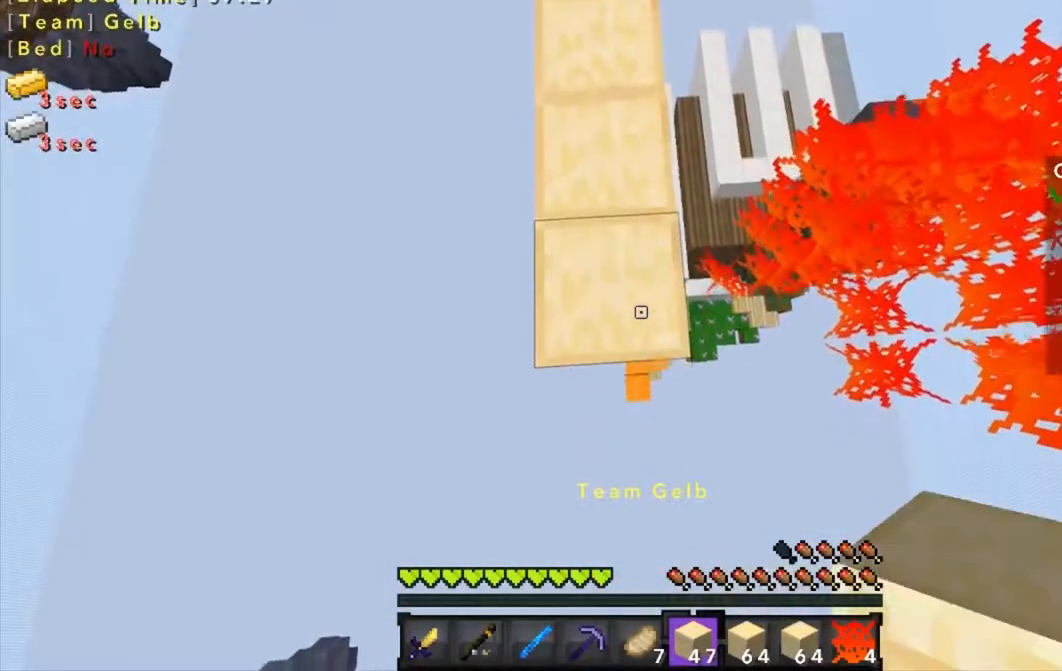
{"keys": ["s"], "mouse": [], "events": [[100, "mouse_right", "down"], [200, "mouse_right", "up"]]}
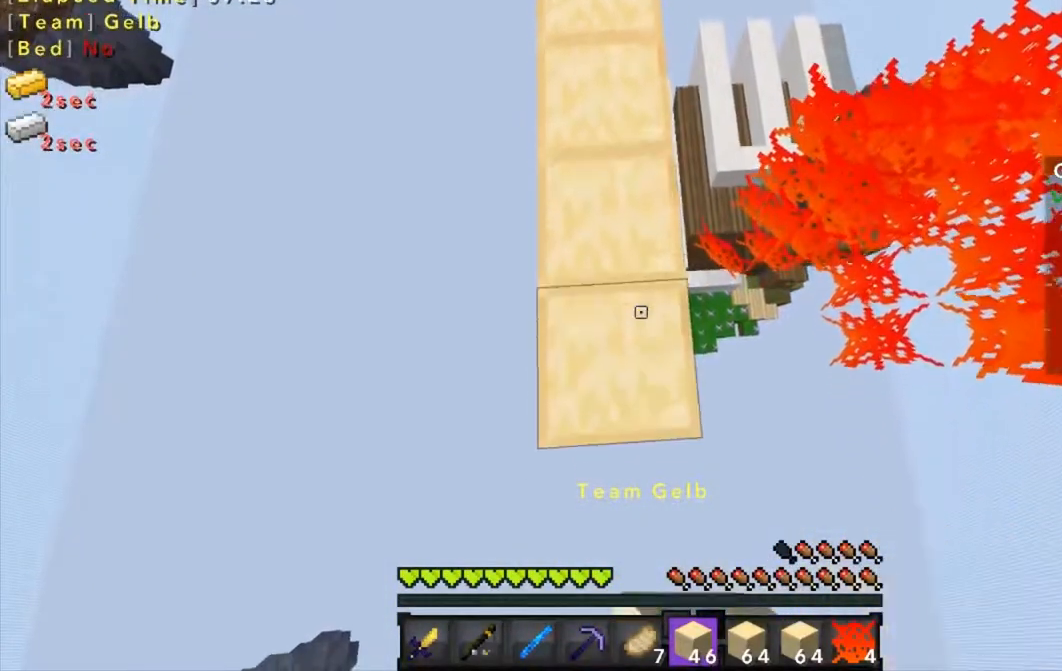
{"keys": ["s"], "mouse": ["right"], "events": [[501, "mouse_right", "down"]]}
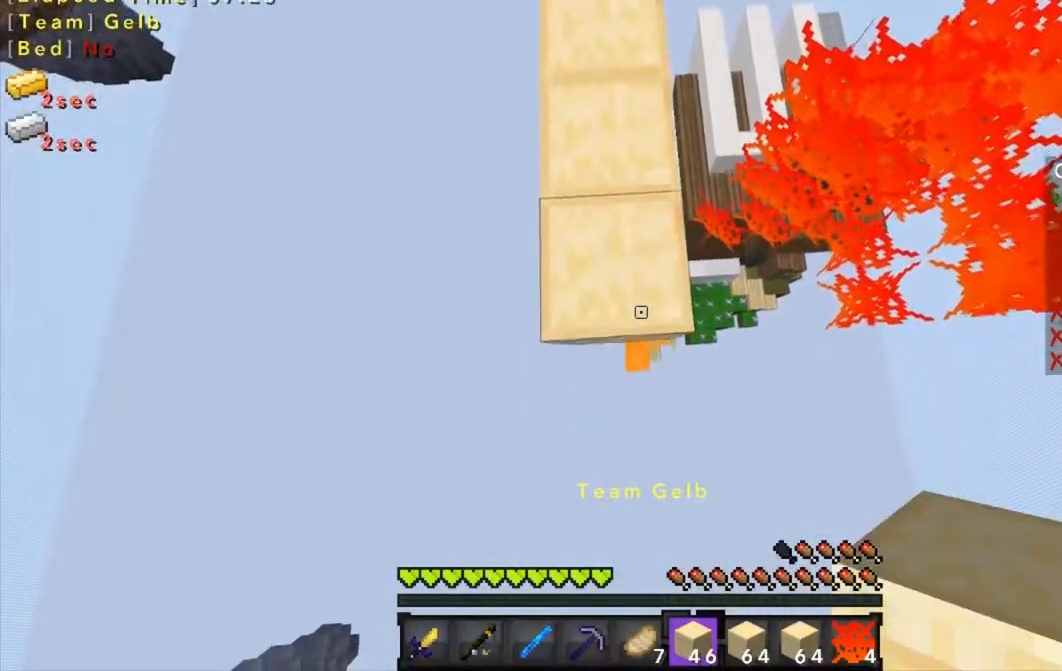
{"keys": ["s"], "mouse": [], "events": [[33, "mouse_right", "up"], [300, "mouse_right", "down"], [333, "mouse_right", "up"]]}
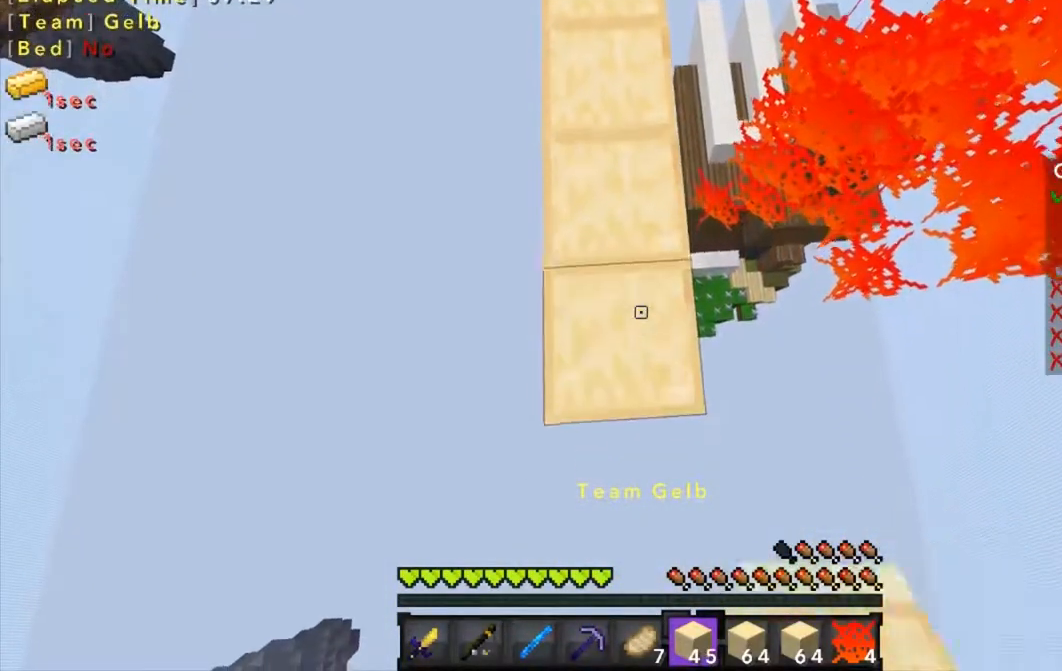
{"keys": ["s"], "mouse": [], "events": [[400, "mouse_right", "down"], [434, "mouse_right", "up"]]}
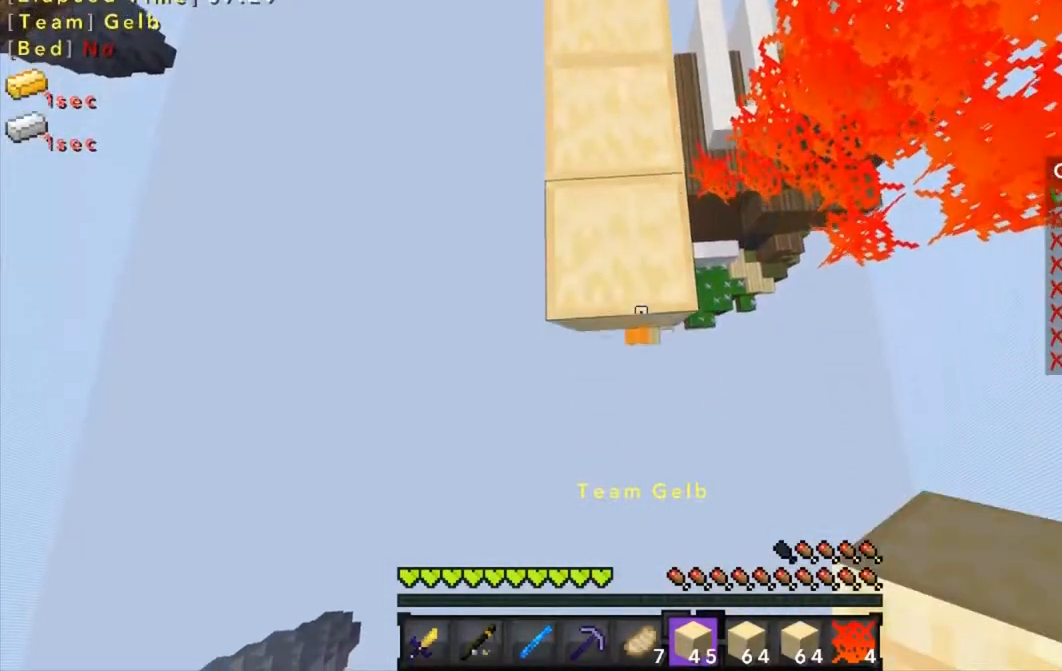
{"keys": ["s"], "mouse": ["right"], "events": [[133, "mouse_right", "down"], [200, "mouse_right", "up"], [500, "mouse_right", "down"]]}
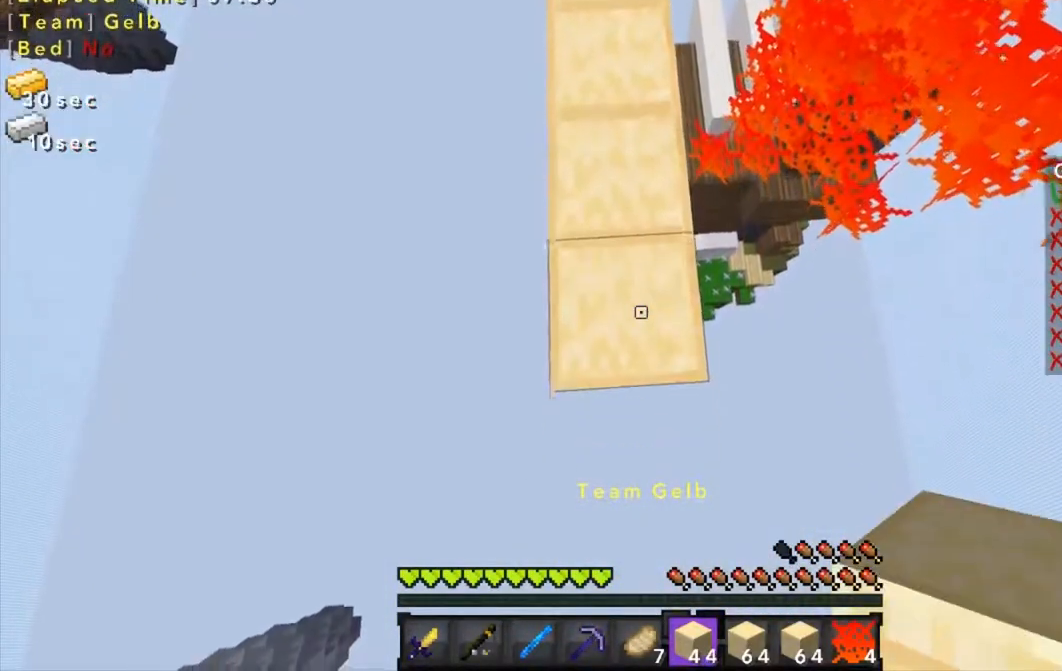
{"keys": ["s"], "mouse": [], "events": [[33, "mouse_right", "up"]]}
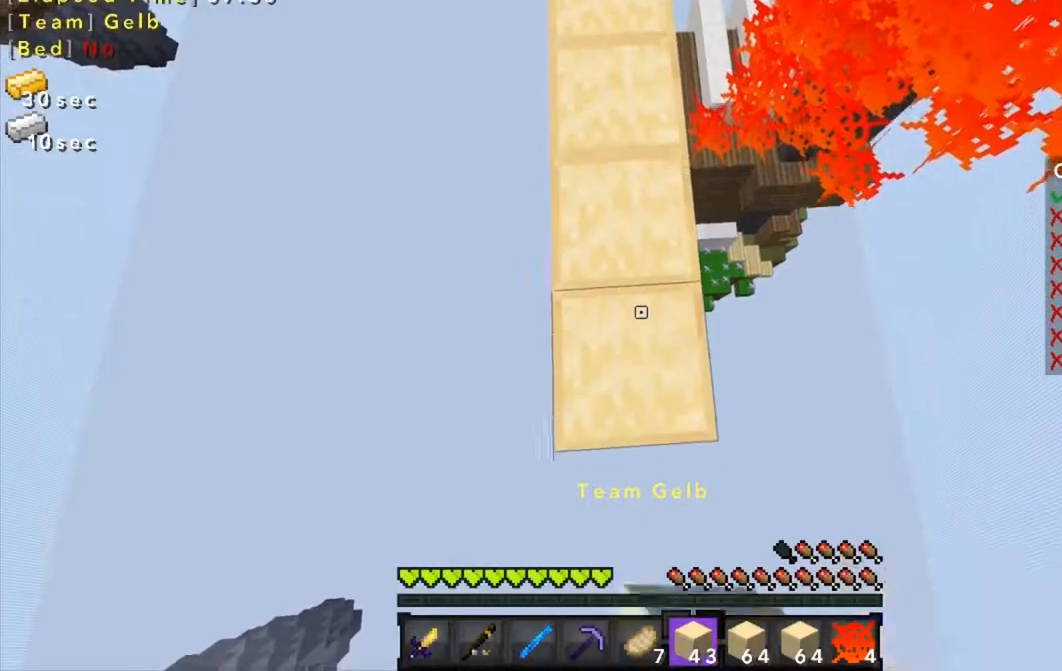
{"keys": ["s"], "mouse": [], "events": []}
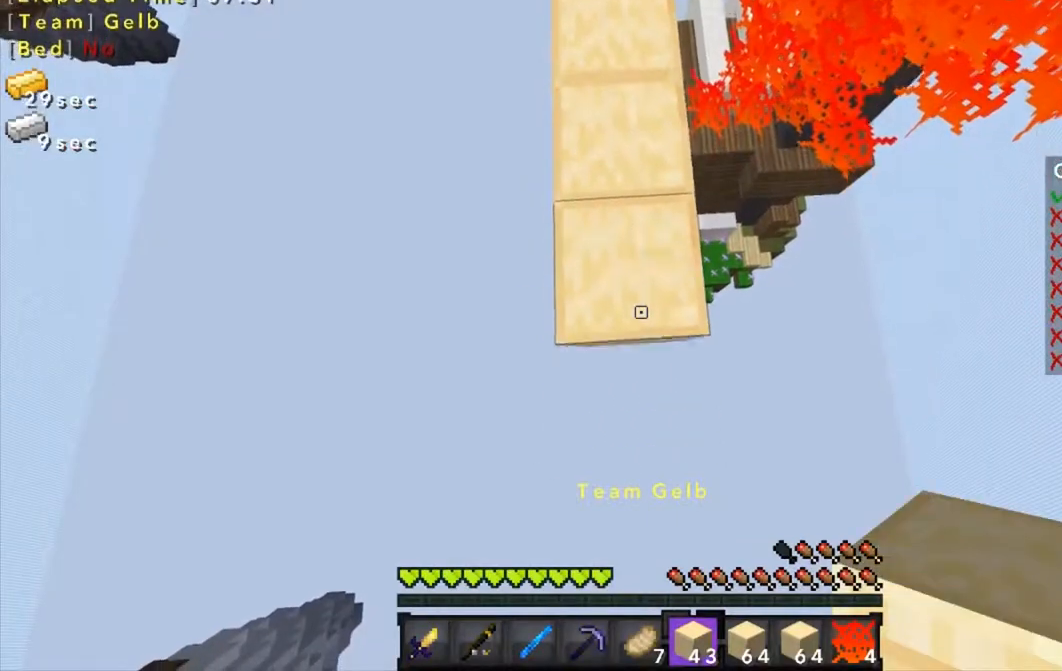
{"keys": ["s"], "mouse": [], "events": [[33, "mouse_right", "down"], [100, "mouse_right", "up"]]}
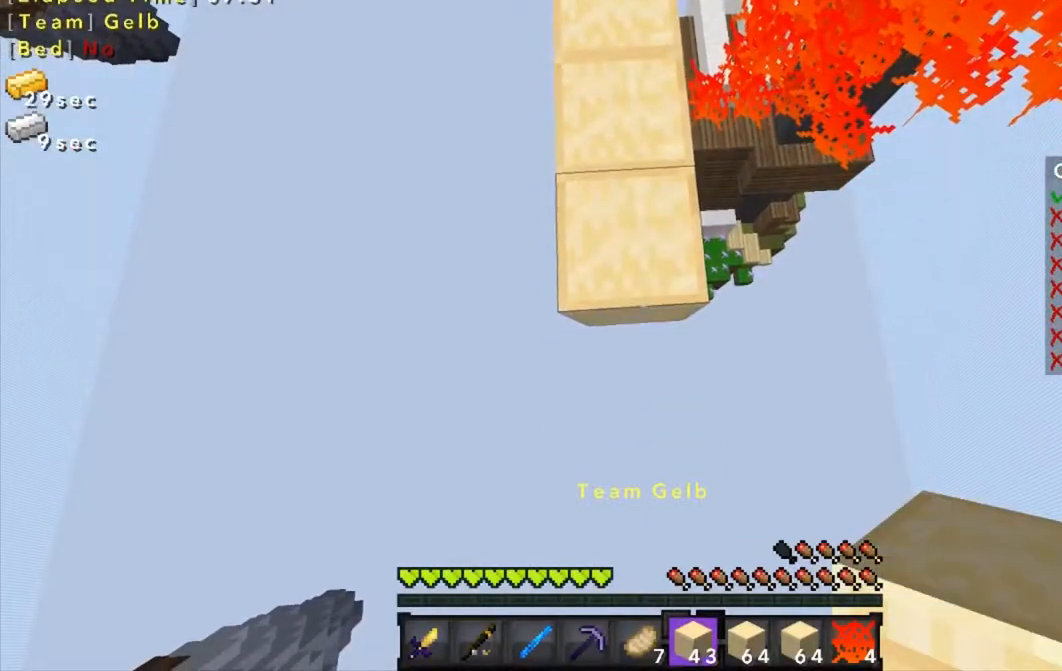
{"keys": [], "mouse": [], "events": [[133, "mouse_right", "down"], [233, "mouse_right", "up"], [500, "s", "up"]]}
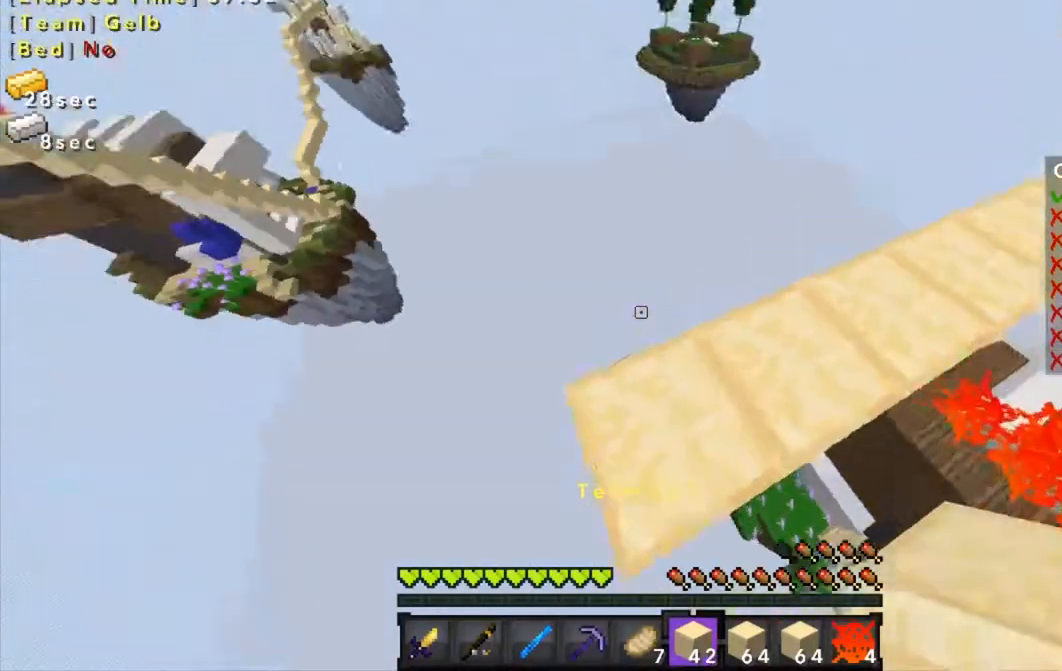
{"keys": ["a"], "mouse": [], "events": [[200, "a", "down"]]}
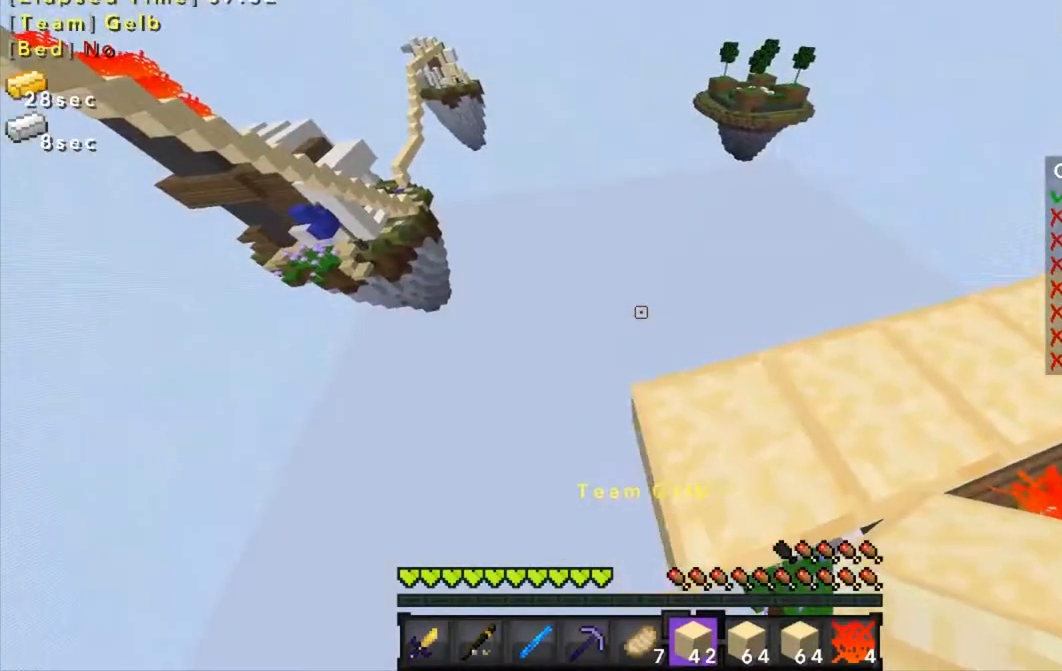
{"keys": [], "mouse": [], "events": [[100, "a", "up"]]}
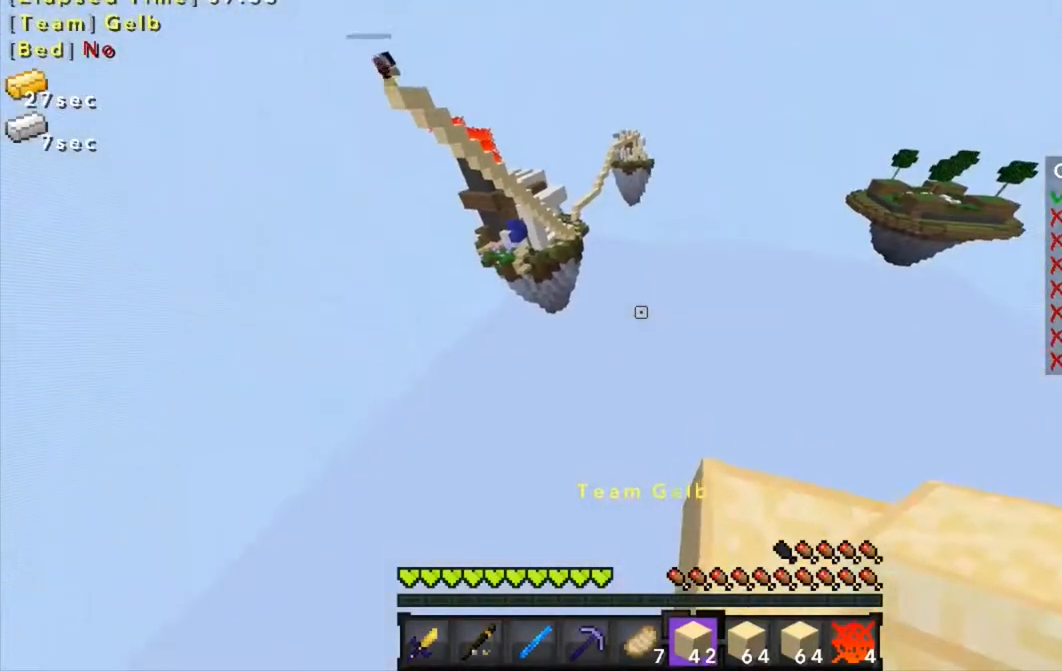
{"keys": [], "mouse": [], "events": [[100, "d", "down"], [434, "d", "up"]]}
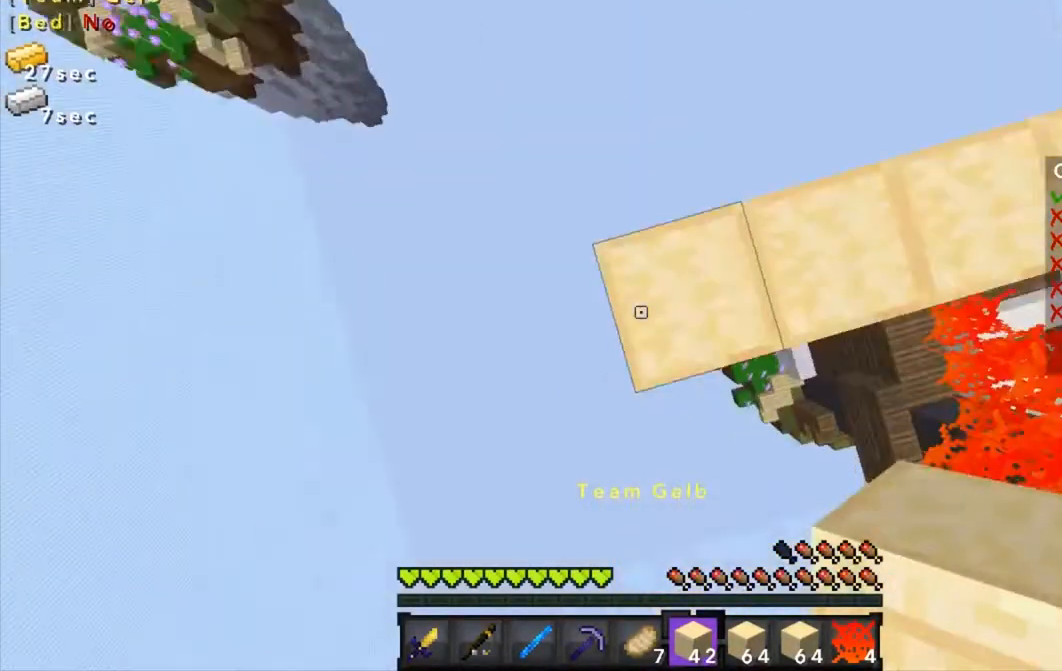
{"keys": [], "mouse": [], "events": [[133, "mouse_right", "down"], [200, "mouse_right", "up"], [300, "mouse_right", "down"], [333, "mouse_right", "up"], [433, "mouse_right", "down"], [500, "mouse_right", "up"]]}
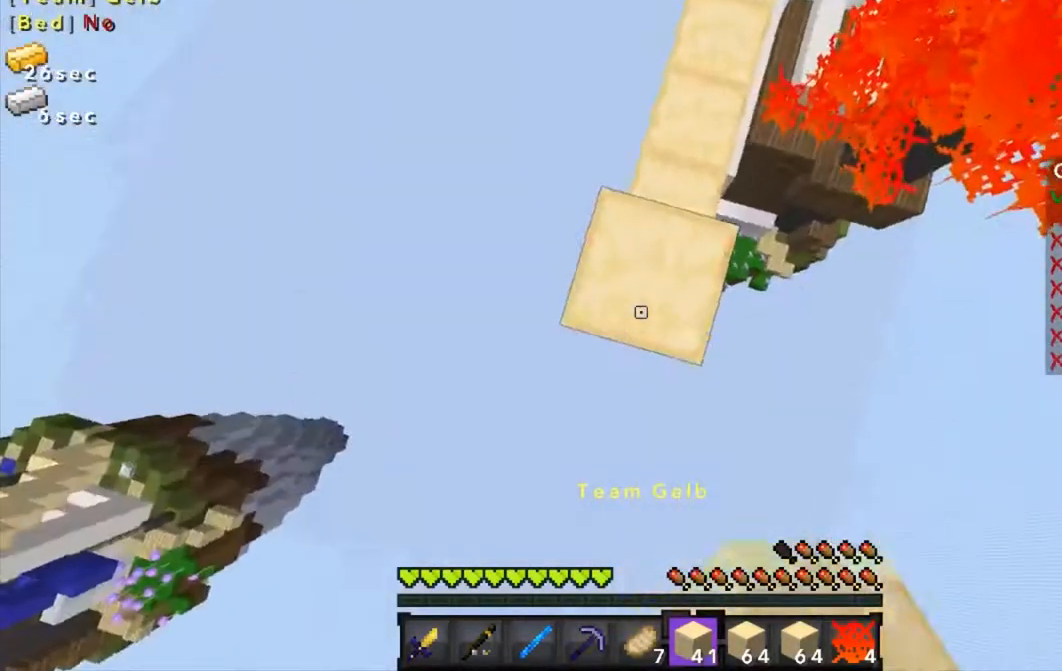
{"keys": [], "mouse": ["right"], "events": [[100, "mouse_right", "down"], [200, "mouse_right", "up"], [300, "mouse_right", "down"], [334, "mouse_right", "up"], [434, "mouse_right", "down"]]}
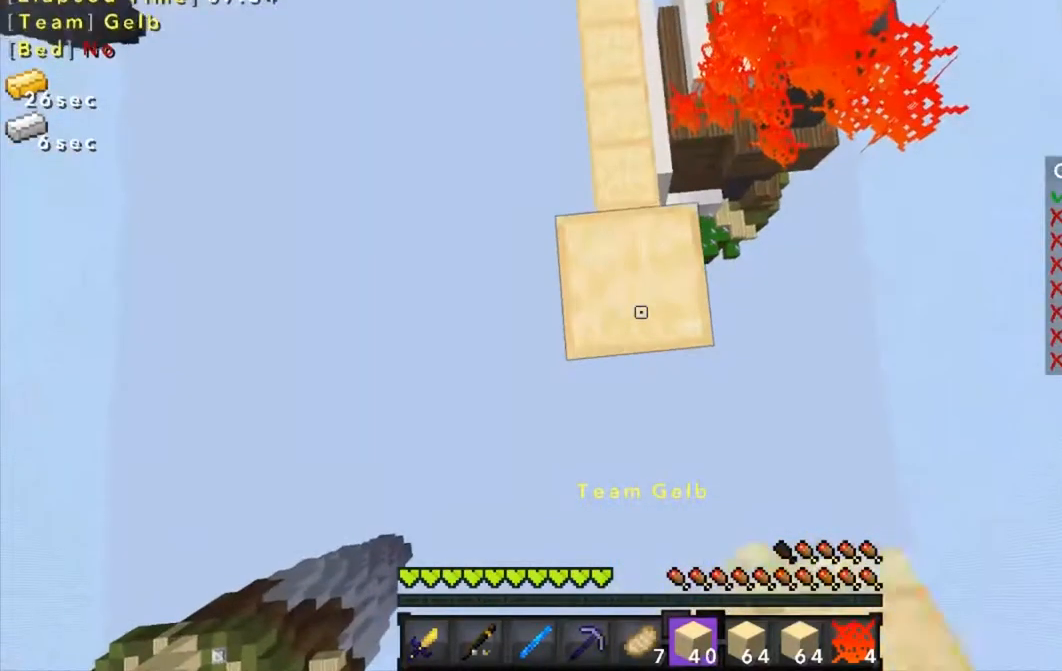
{"keys": [], "mouse": ["right"], "events": [[33, "mouse_right", "up"], [133, "mouse_right", "down"], [200, "mouse_right", "up"], [300, "mouse_right", "down"], [400, "mouse_right", "up"], [500, "mouse_right", "down"]]}